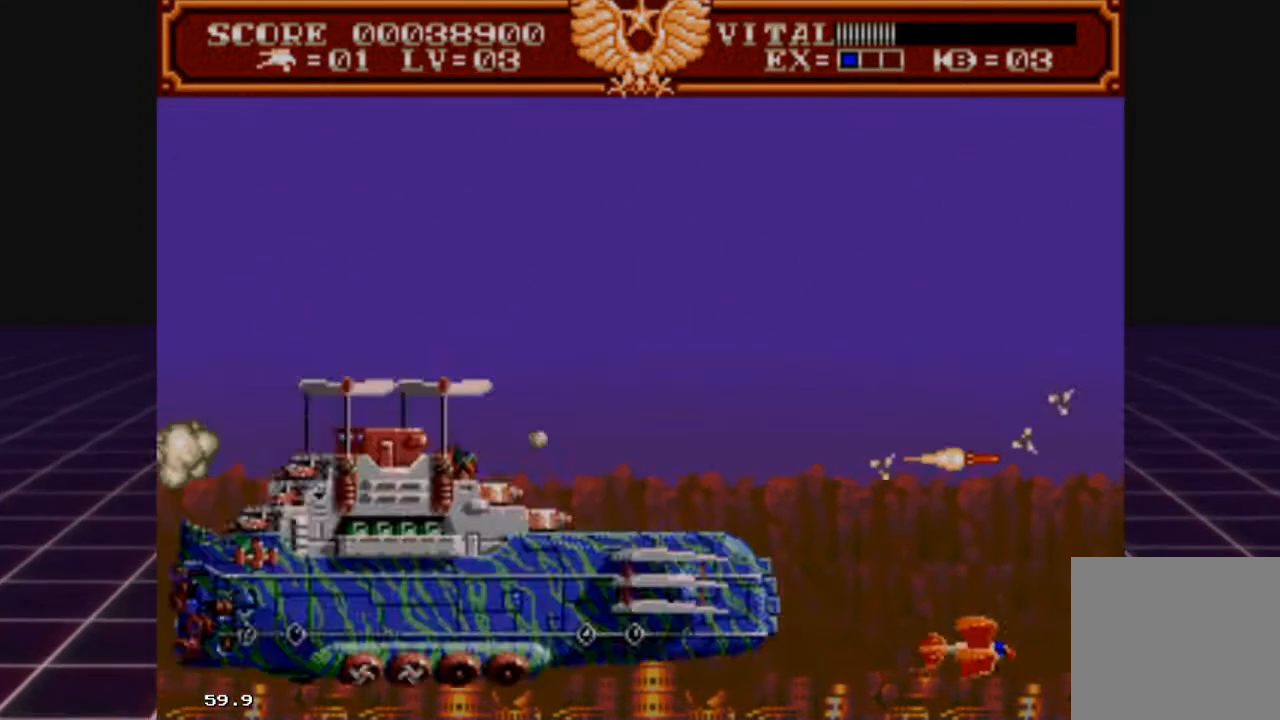
Gameplay with a controller (Xbox layout); each line is a JSON object with the inputs held at the frame after it. "events" lists button and stick changes between this image and that frame as [ms after this image, input, new state], when the widget could be followed in between.
{"buttons": ["L2"], "left_stick": "up", "right_stick": "center", "events": [[100, "left_stick", "center"], [367, "left_stick", "up"]]}
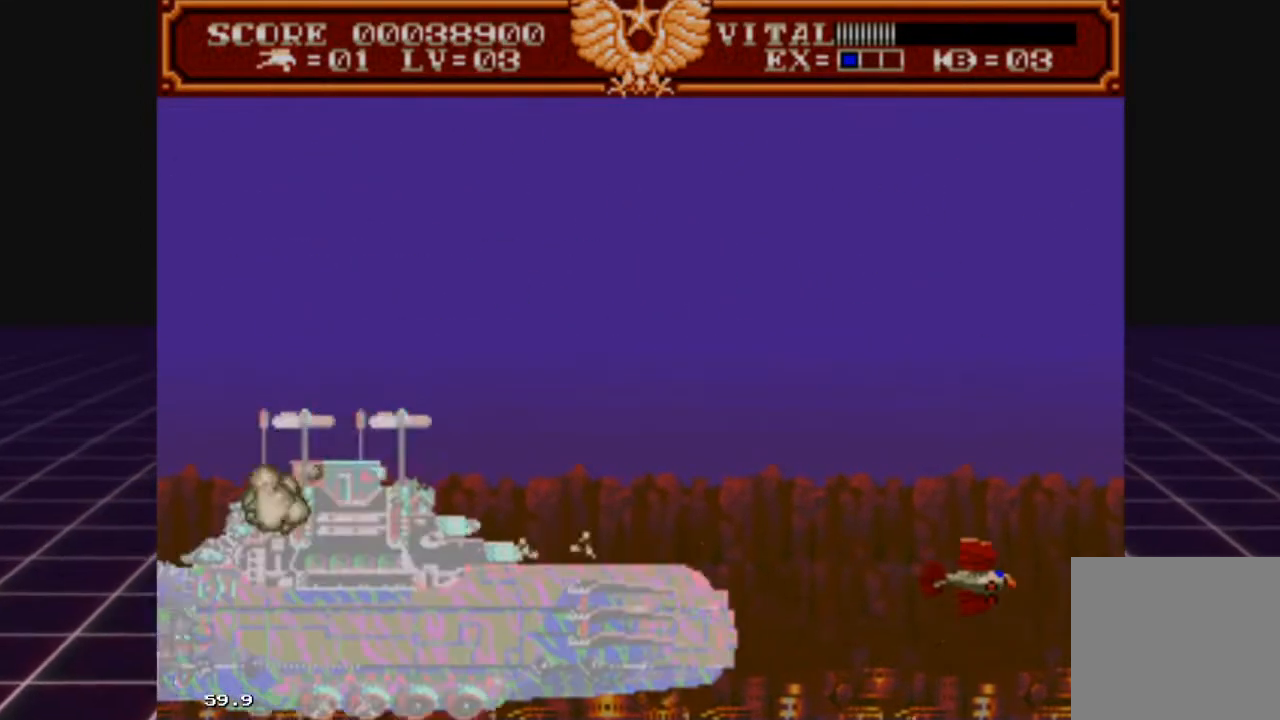
{"buttons": ["L2"], "left_stick": "up-left", "right_stick": "center", "events": [[100, "left_stick", "center"], [467, "left_stick", "up-left"]]}
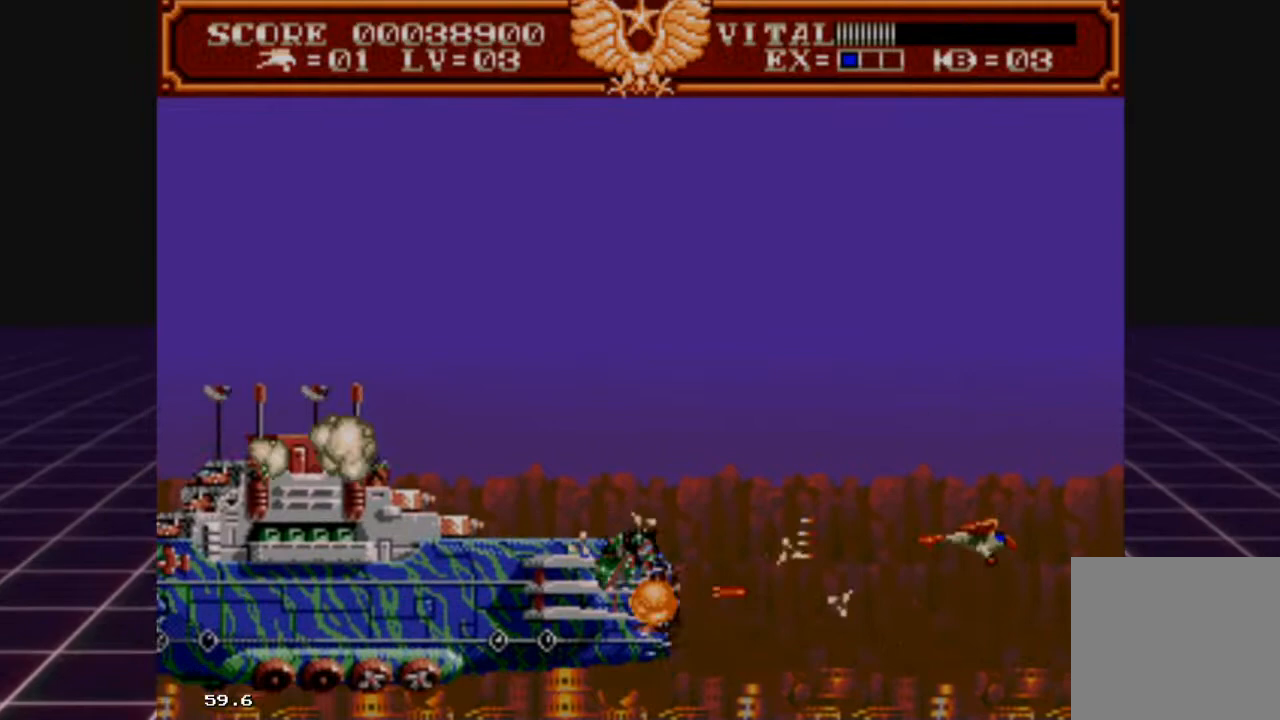
{"buttons": ["L2"], "left_stick": "center", "right_stick": "center", "events": [[67, "left_stick", "up"], [167, "left_stick", "center"], [333, "left_stick", "up"], [500, "left_stick", "center"]]}
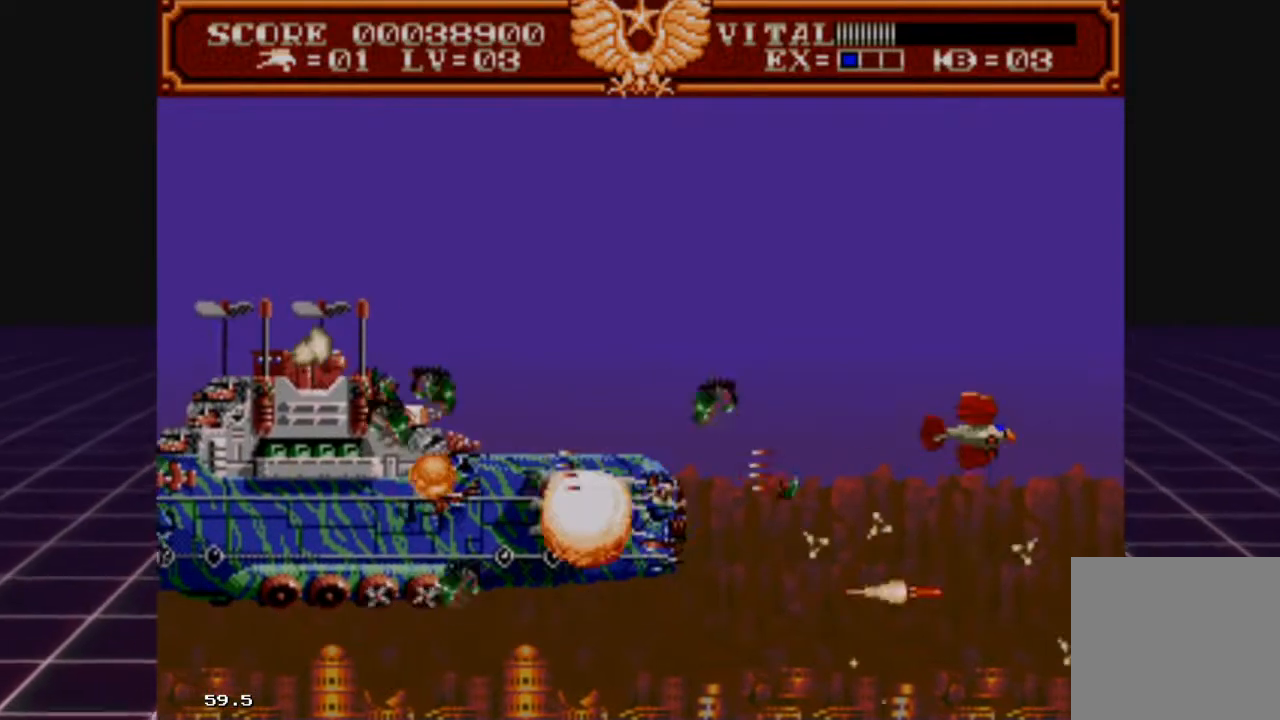
{"buttons": ["L2"], "left_stick": "center", "right_stick": "center", "events": [[100, "left_stick", "up"], [467, "left_stick", "center"]]}
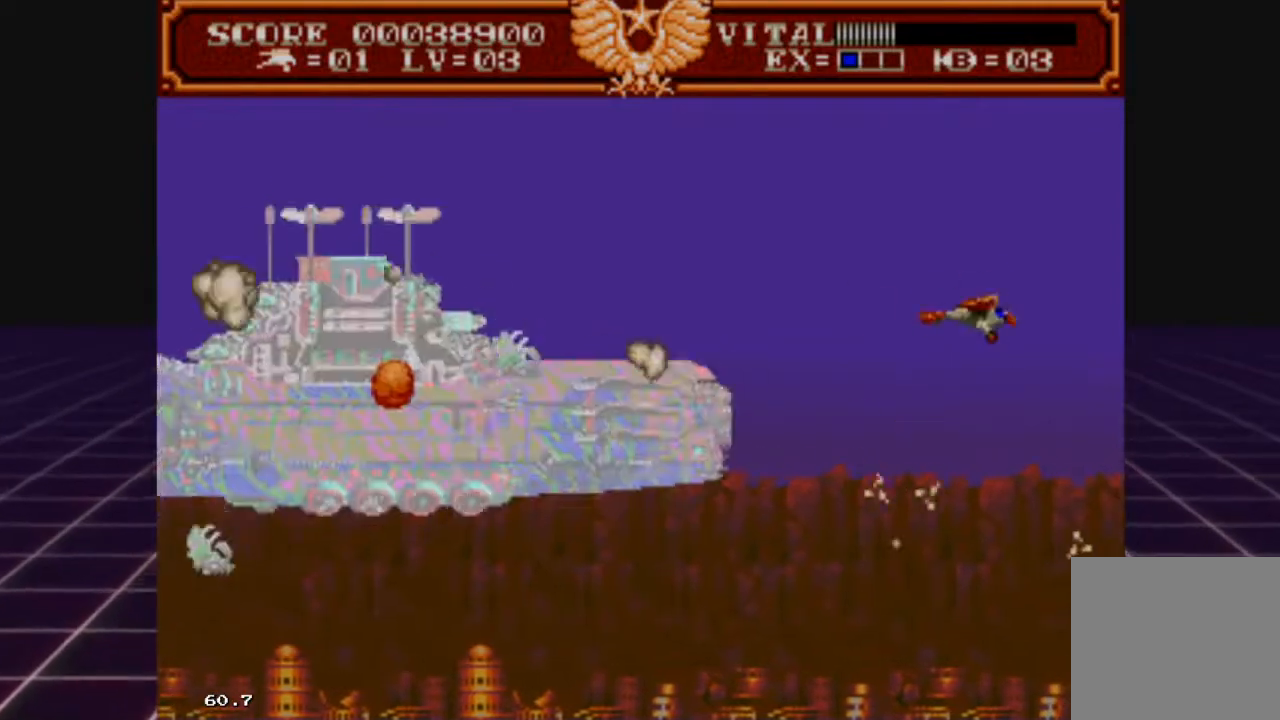
{"buttons": ["L2"], "left_stick": "up", "right_stick": "center", "events": [[67, "left_stick", "up"], [267, "left_stick", "center"], [467, "left_stick", "up"]]}
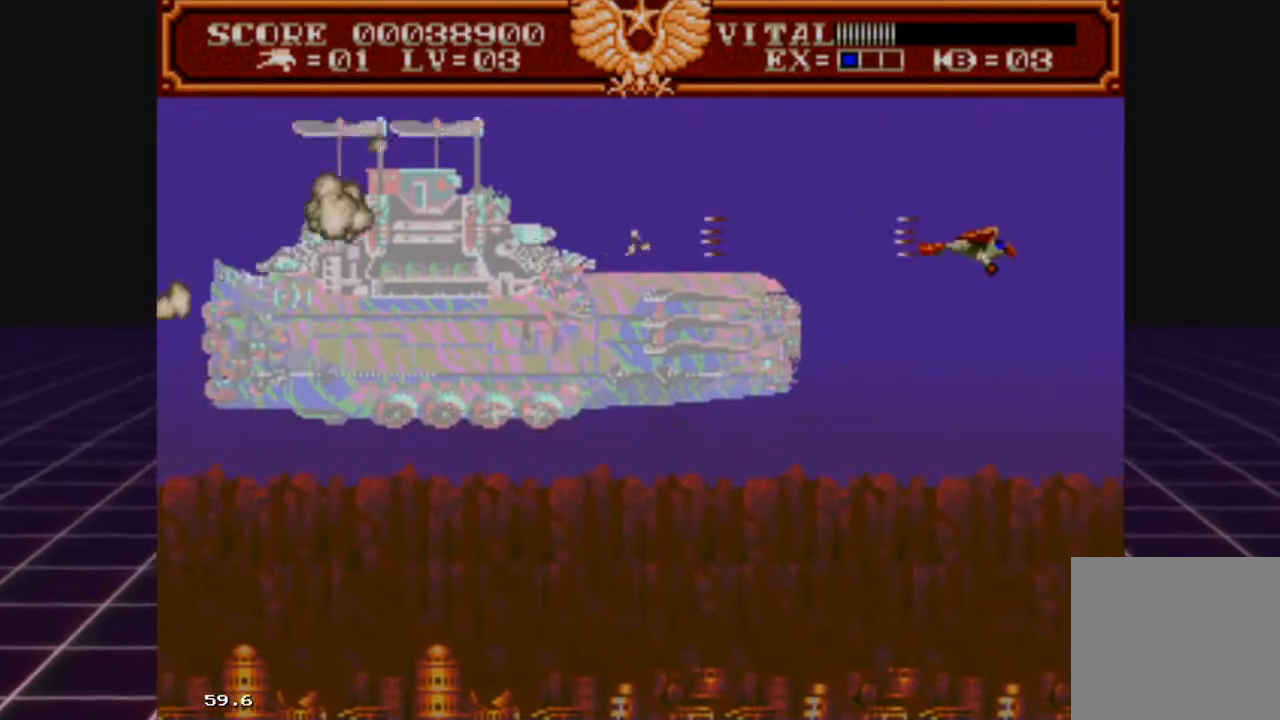
{"buttons": ["L2"], "left_stick": "right", "right_stick": "center", "events": [[133, "left_stick", "center"], [333, "left_stick", "right"]]}
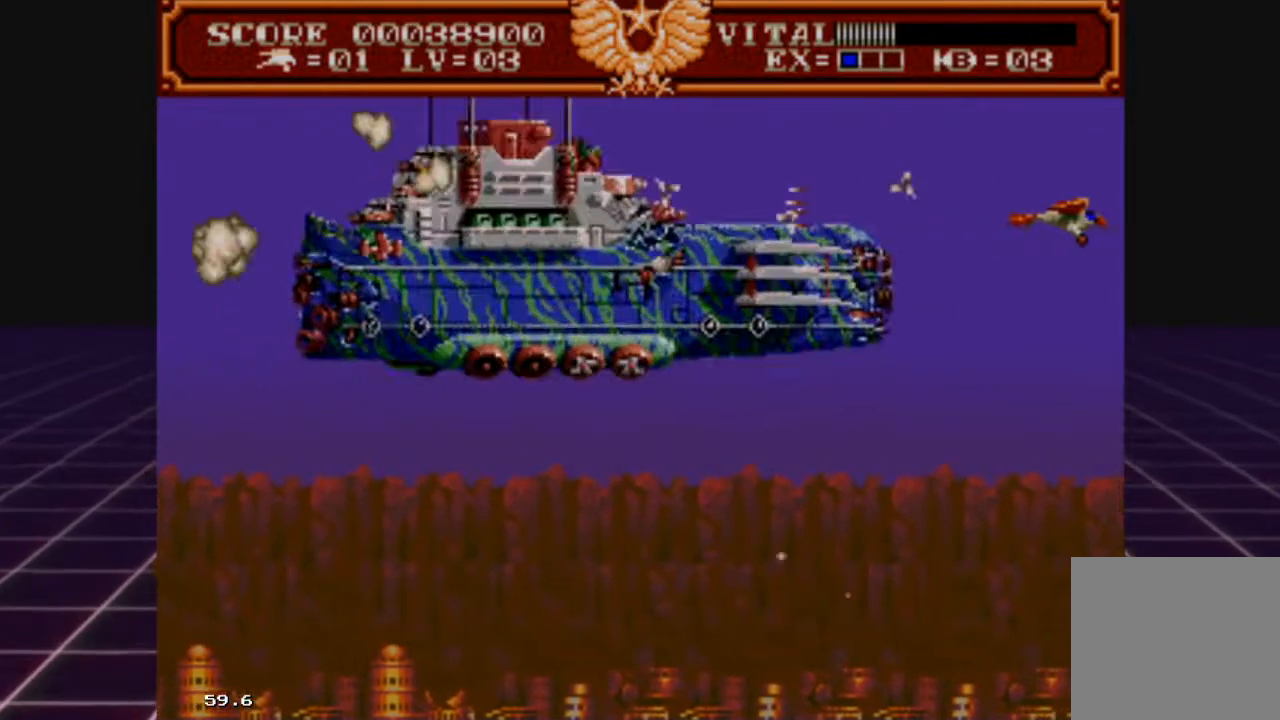
{"buttons": [], "left_stick": "down-left", "right_stick": "center", "events": [[133, "left_stick", "down-right"], [200, "L2", "up"], [333, "left_stick", "down"], [500, "left_stick", "down-left"]]}
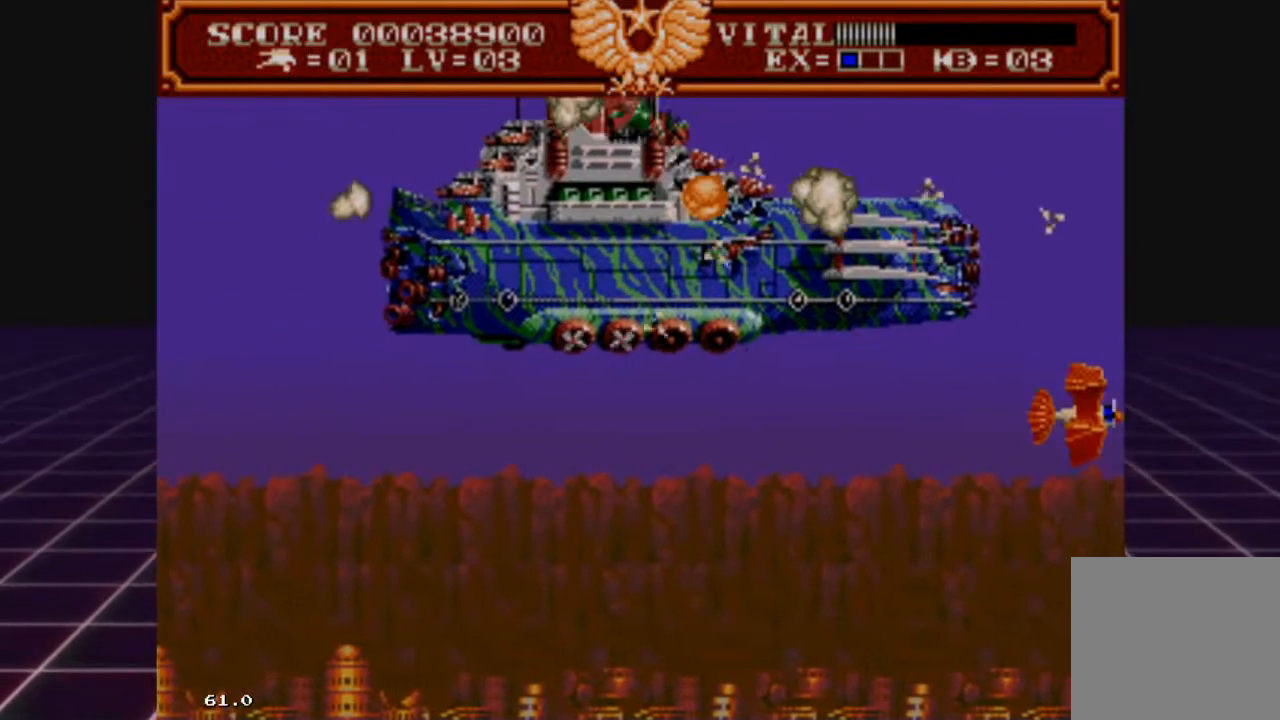
{"buttons": [], "left_stick": "left", "right_stick": "center", "events": [[433, "left_stick", "left"]]}
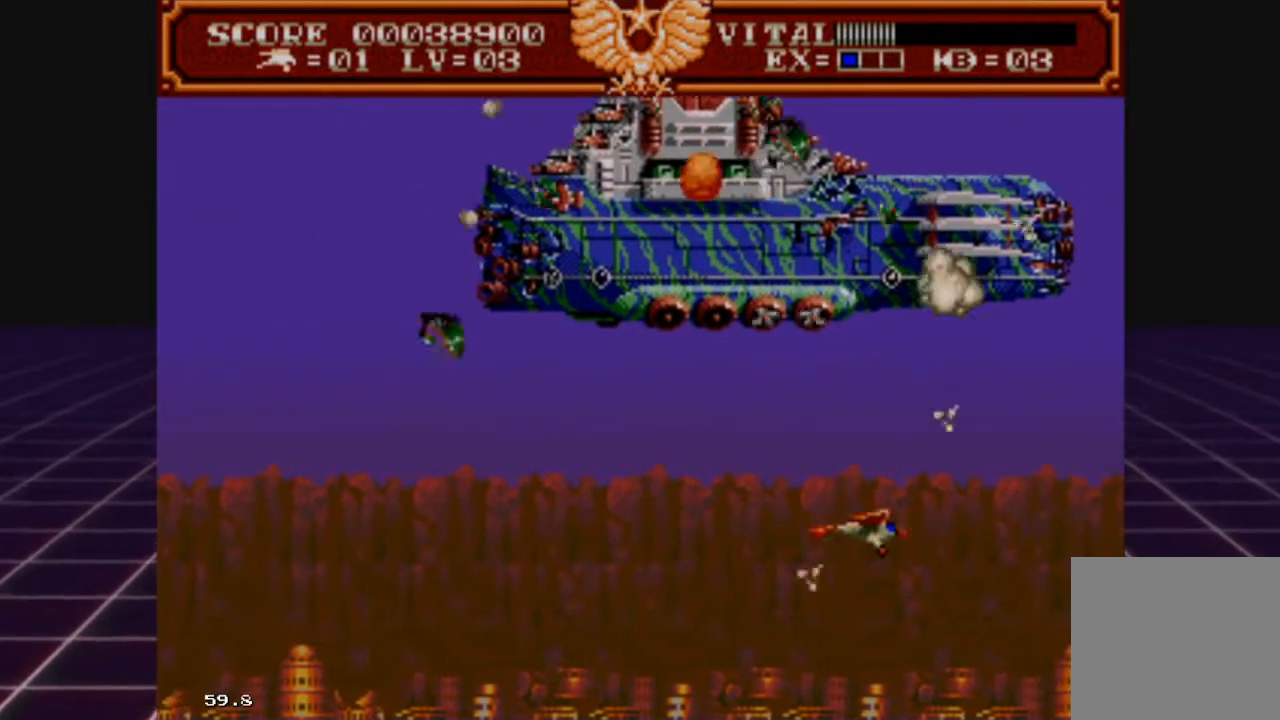
{"buttons": [], "left_stick": "left", "right_stick": "center", "events": []}
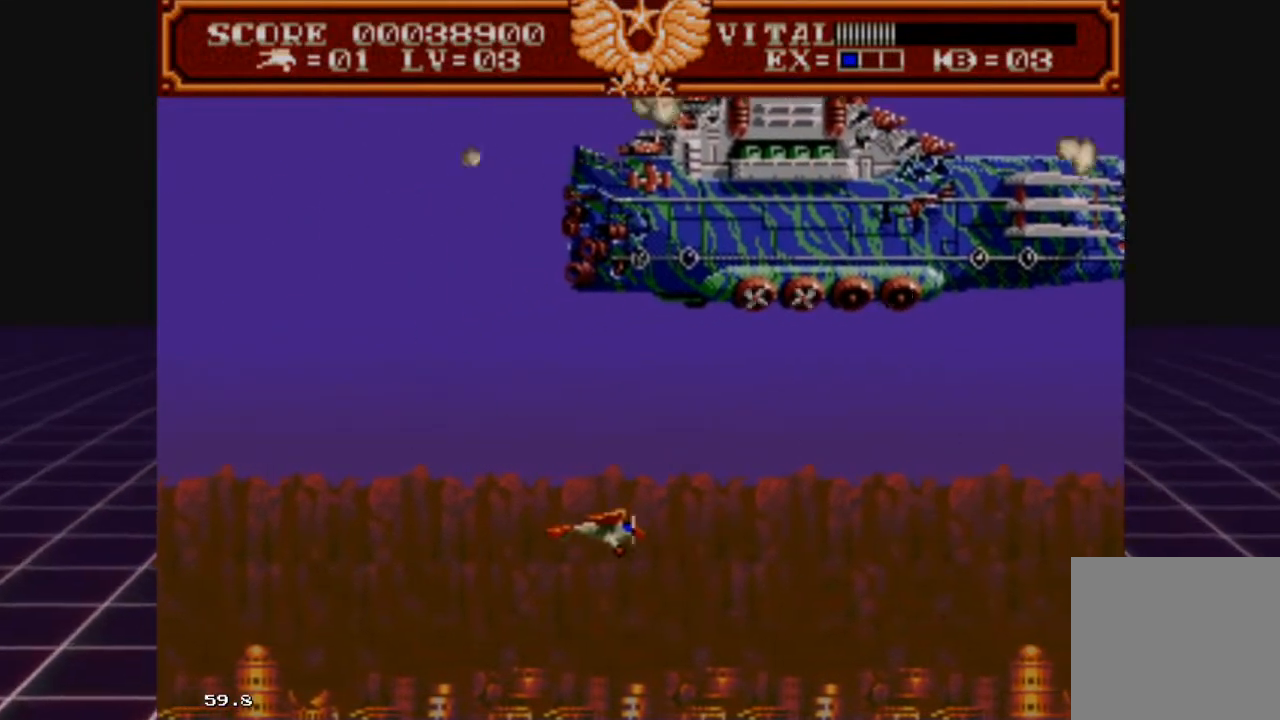
{"buttons": [], "left_stick": "up-left", "right_stick": "center", "events": [[133, "left_stick", "up-left"]]}
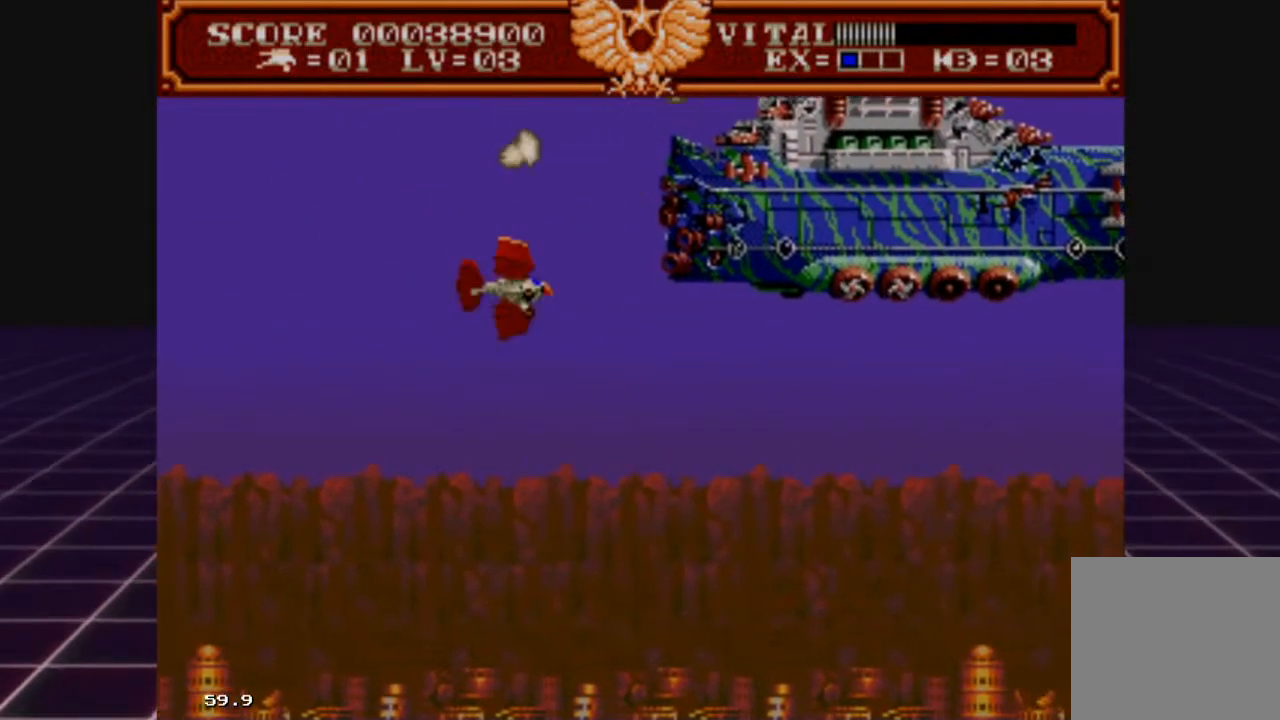
{"buttons": ["R2"], "left_stick": "left", "right_stick": "center", "events": [[200, "R2", "down"], [333, "left_stick", "left"]]}
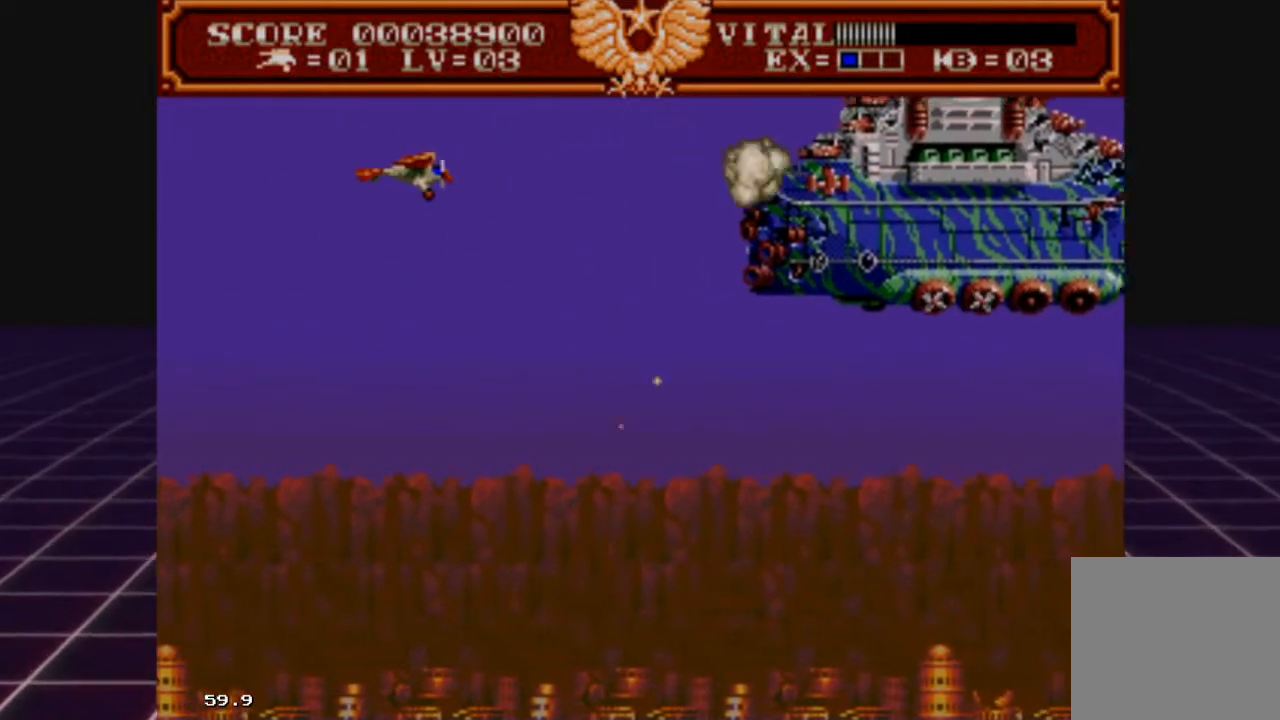
{"buttons": ["R2"], "left_stick": "center", "right_stick": "center", "events": [[100, "left_stick", "center"], [333, "left_stick", "up"], [433, "left_stick", "center"]]}
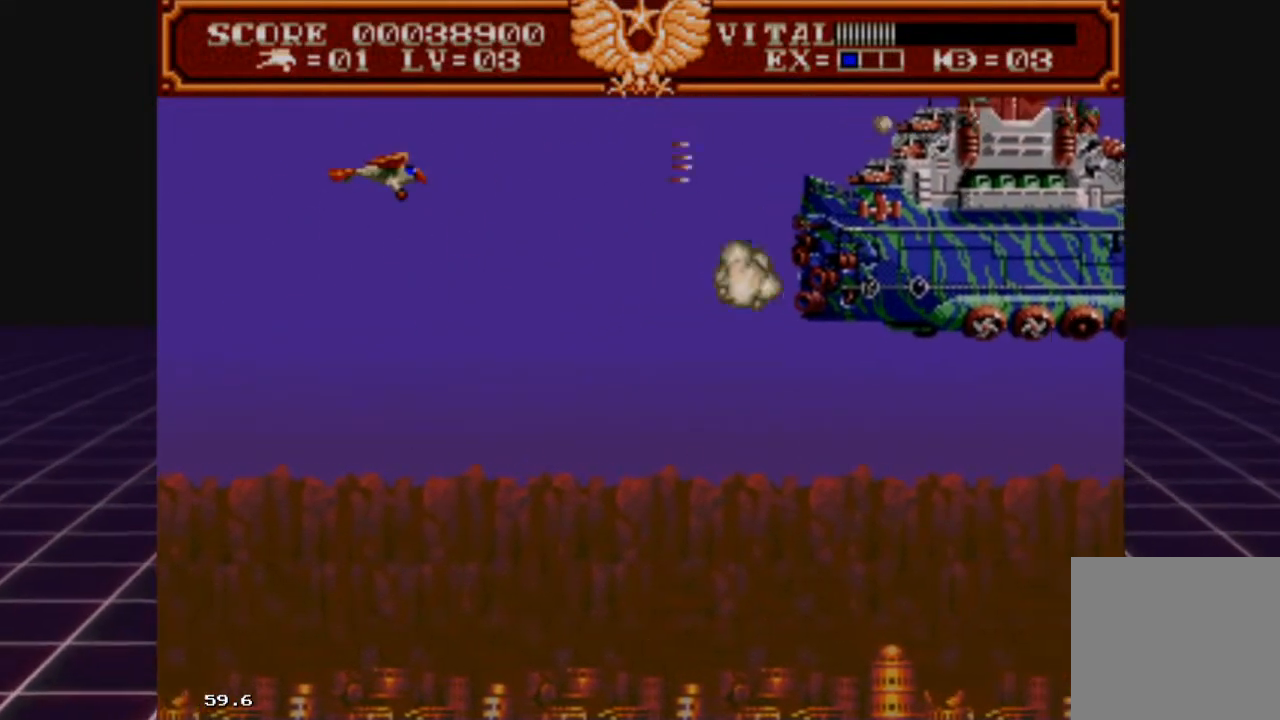
{"buttons": ["R2"], "left_stick": "down", "right_stick": "center", "events": [[433, "left_stick", "down"]]}
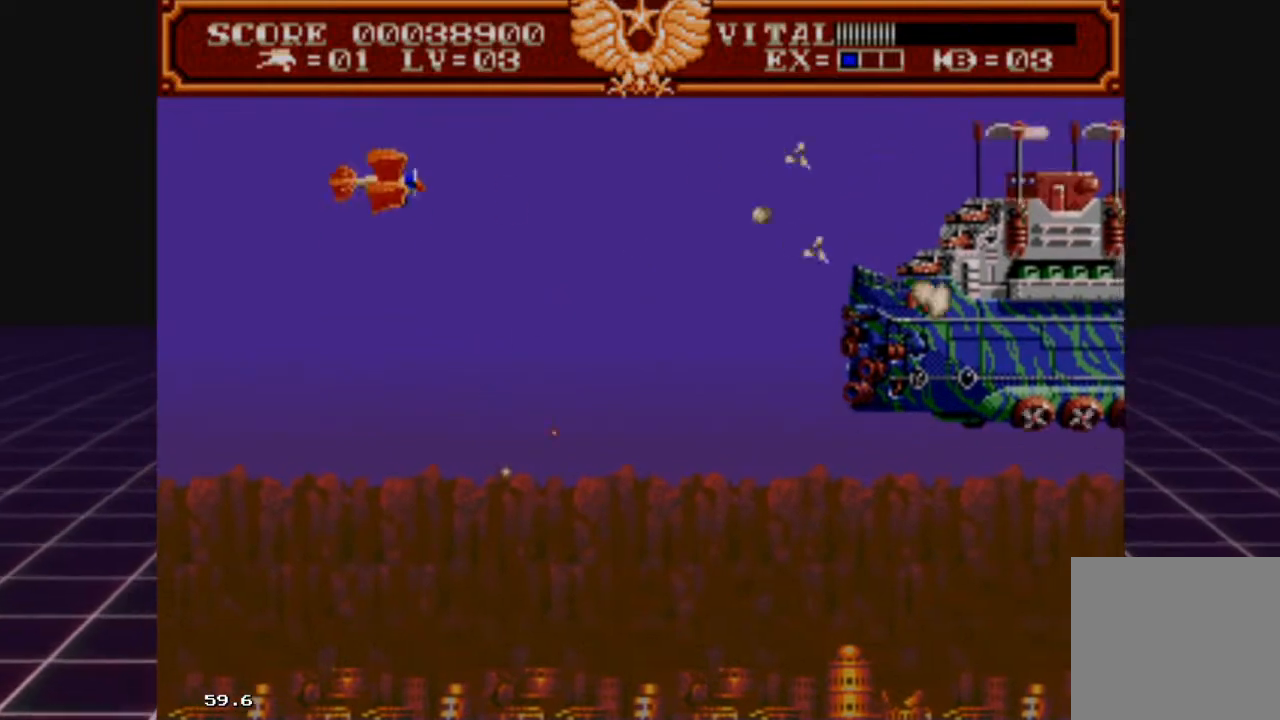
{"buttons": ["R2"], "left_stick": "down", "right_stick": "center", "events": [[233, "left_stick", "down-left"], [400, "left_stick", "down"]]}
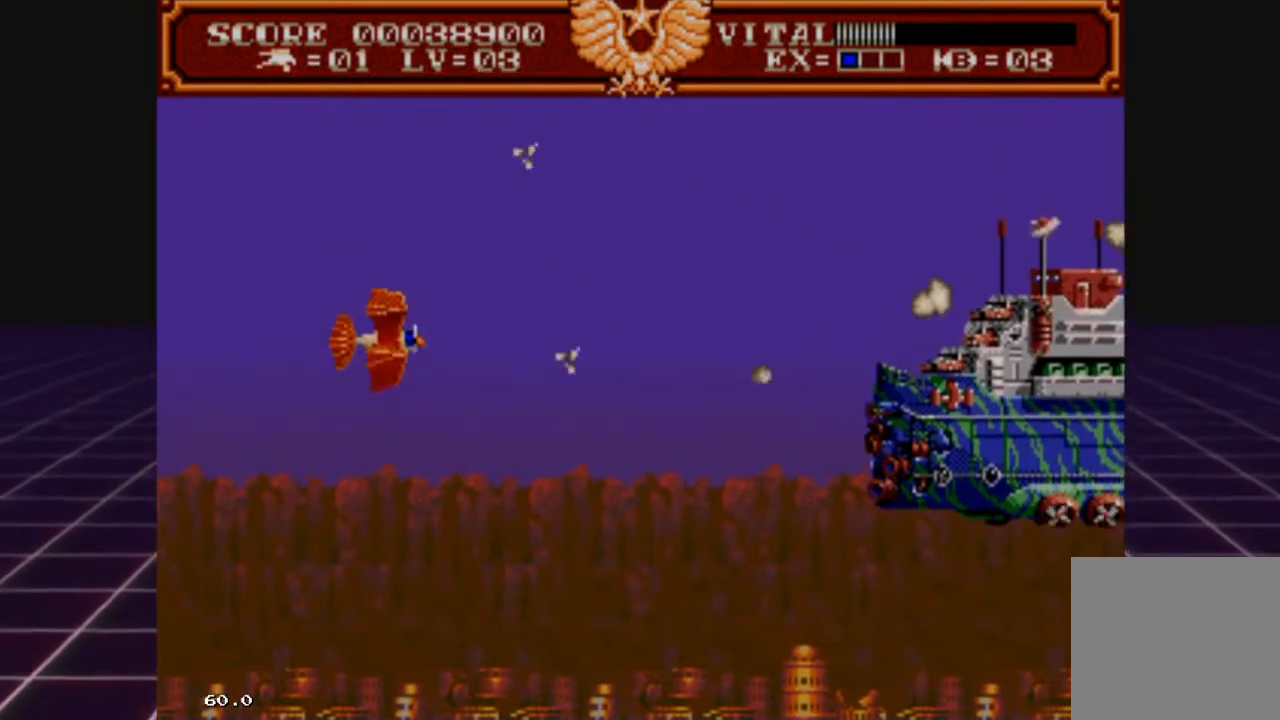
{"buttons": ["R2"], "left_stick": "right", "right_stick": "center", "events": [[500, "left_stick", "right"]]}
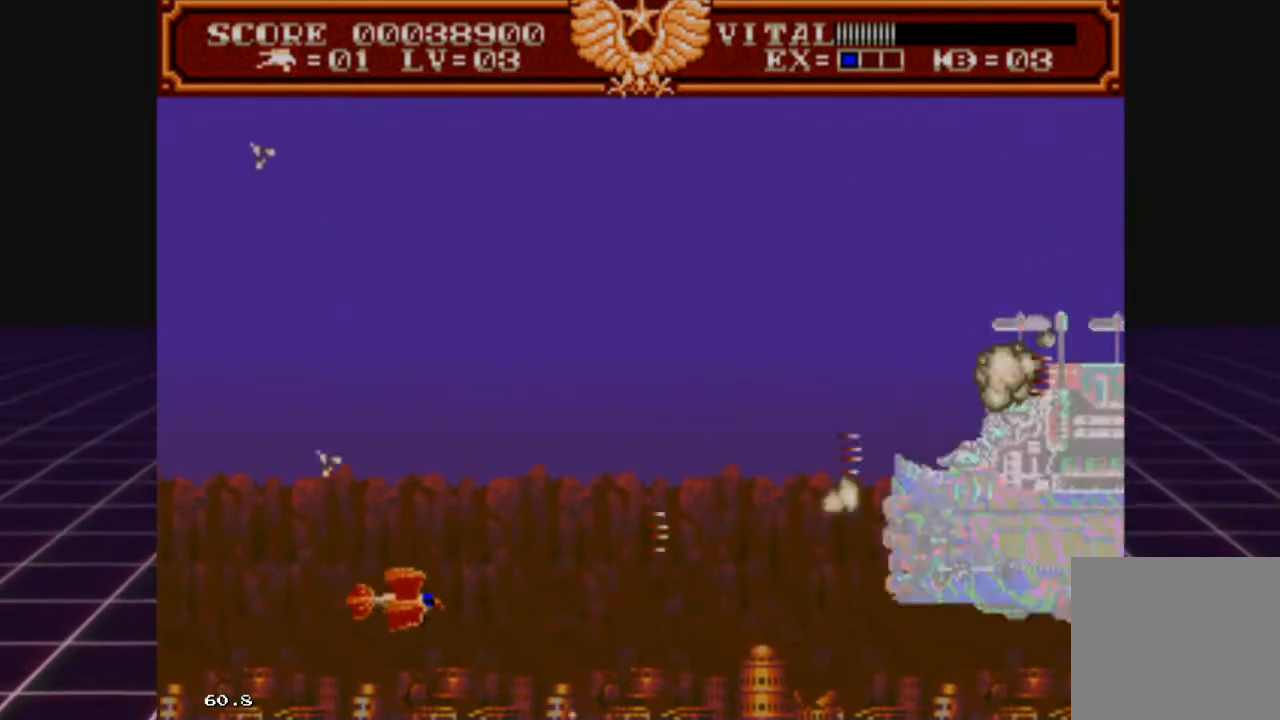
{"buttons": ["R2"], "left_stick": "down", "right_stick": "center", "events": [[67, "left_stick", "up-right"], [200, "left_stick", "up"], [367, "left_stick", "down-left"], [433, "left_stick", "down"]]}
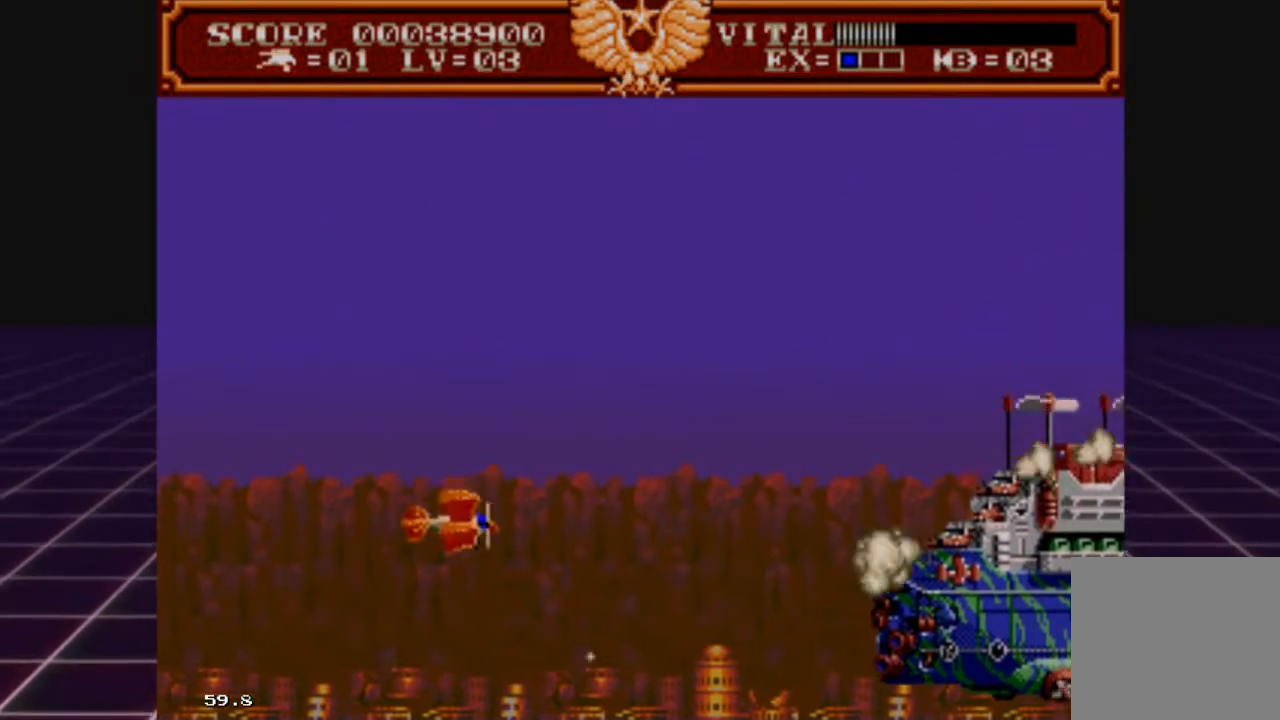
{"buttons": ["R2"], "left_stick": "center", "right_stick": "center", "events": [[67, "left_stick", "center"], [133, "left_stick", "down-left"], [333, "left_stick", "left"], [433, "left_stick", "center"]]}
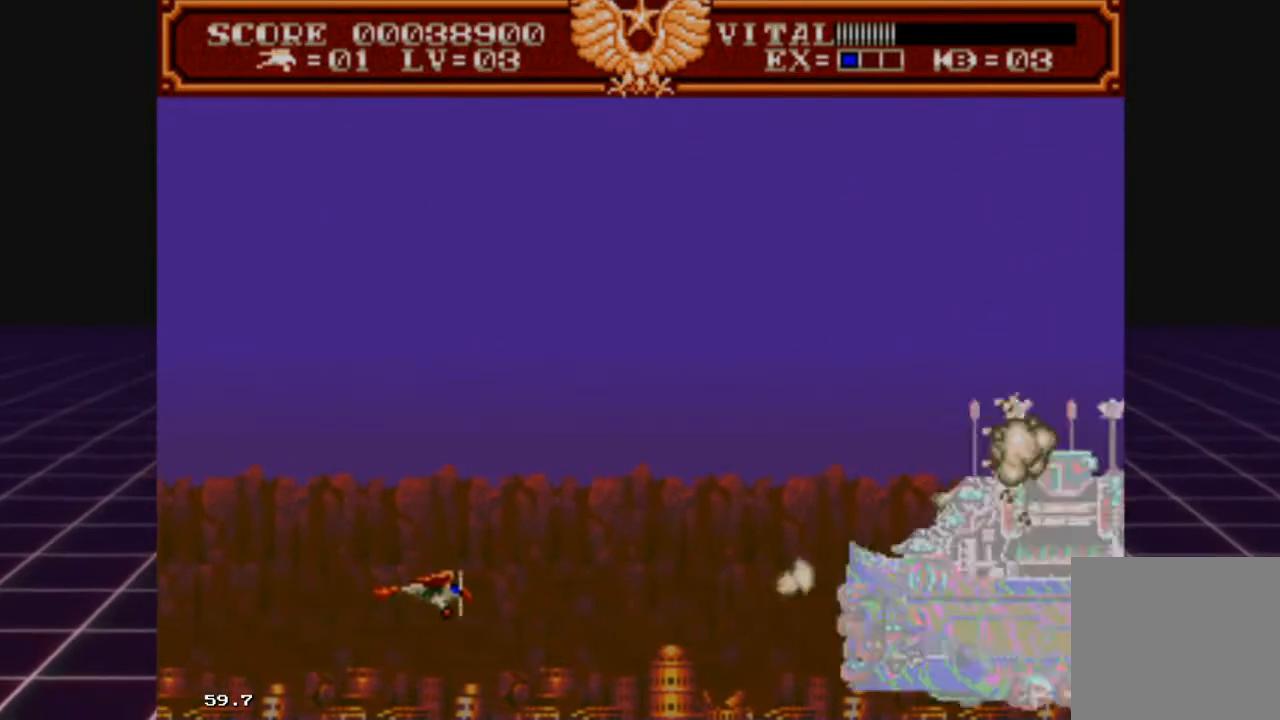
{"buttons": ["R2"], "left_stick": "down-left", "right_stick": "center", "events": [[167, "left_stick", "up"], [367, "left_stick", "center"], [433, "left_stick", "down-left"]]}
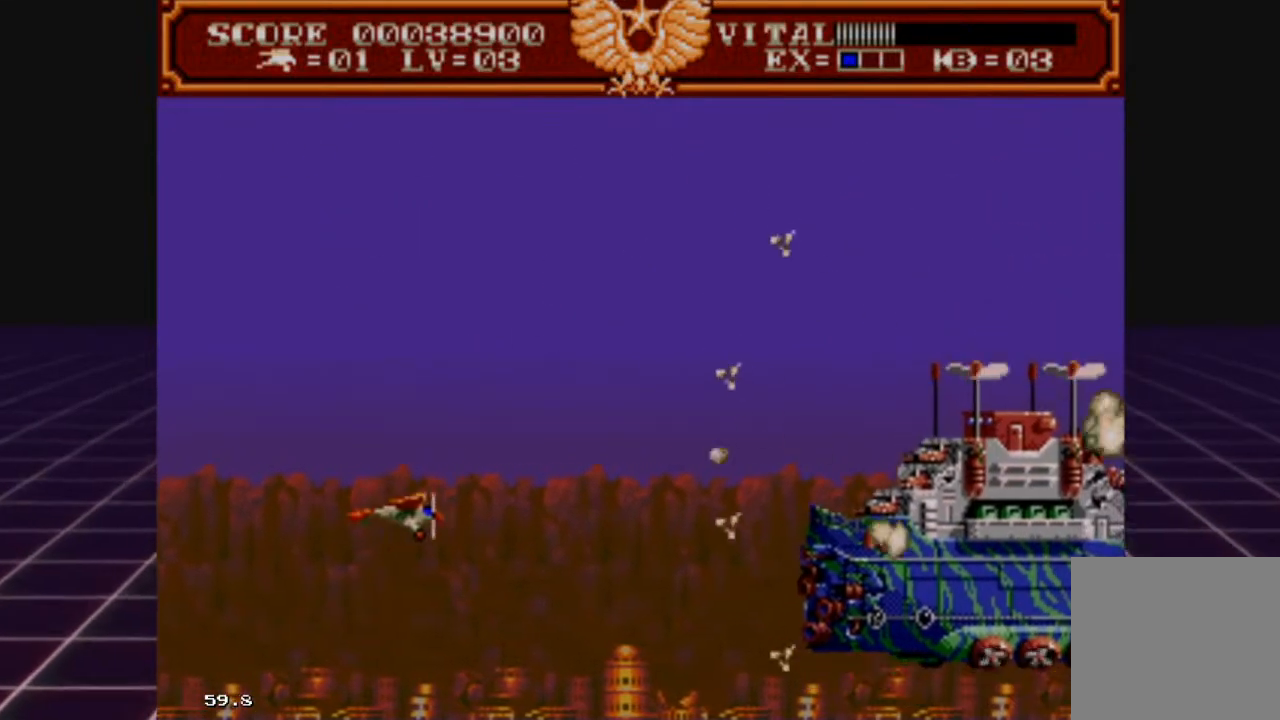
{"buttons": ["R2"], "left_stick": "up-right", "right_stick": "center", "events": [[100, "left_stick", "up-left"], [233, "left_stick", "center"], [400, "left_stick", "up-right"]]}
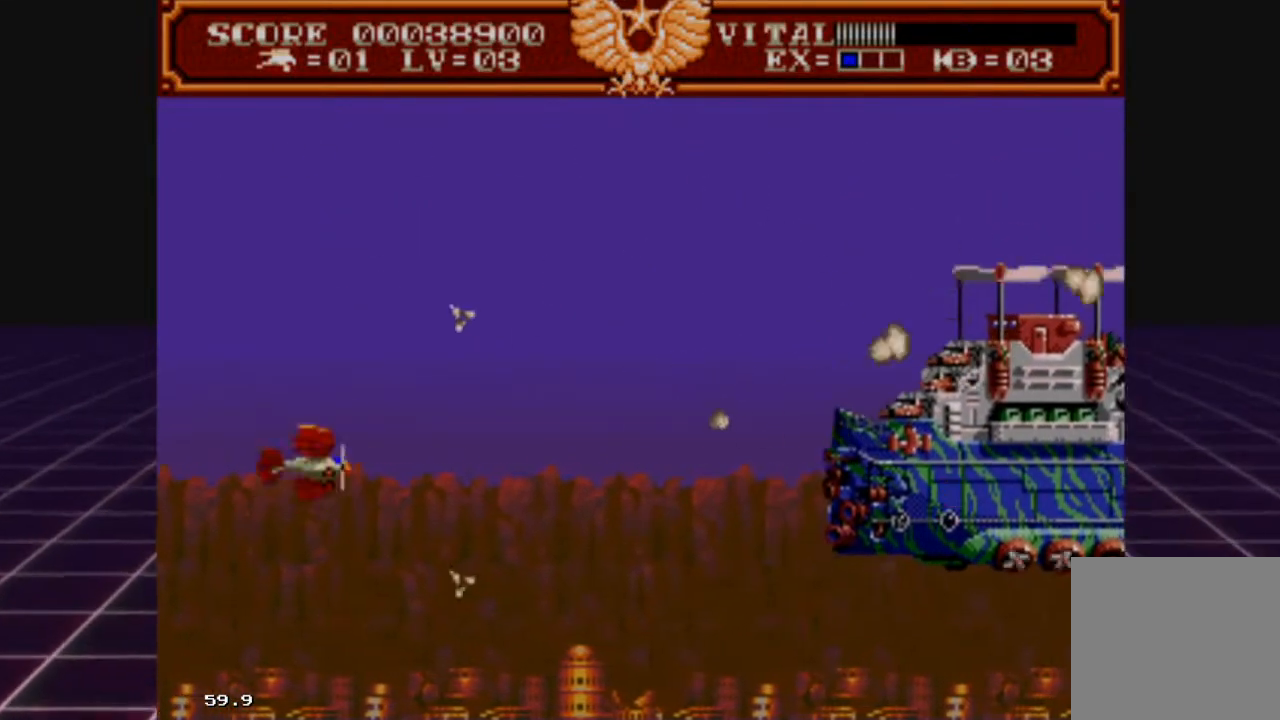
{"buttons": ["R2"], "left_stick": "up-right", "right_stick": "center", "events": []}
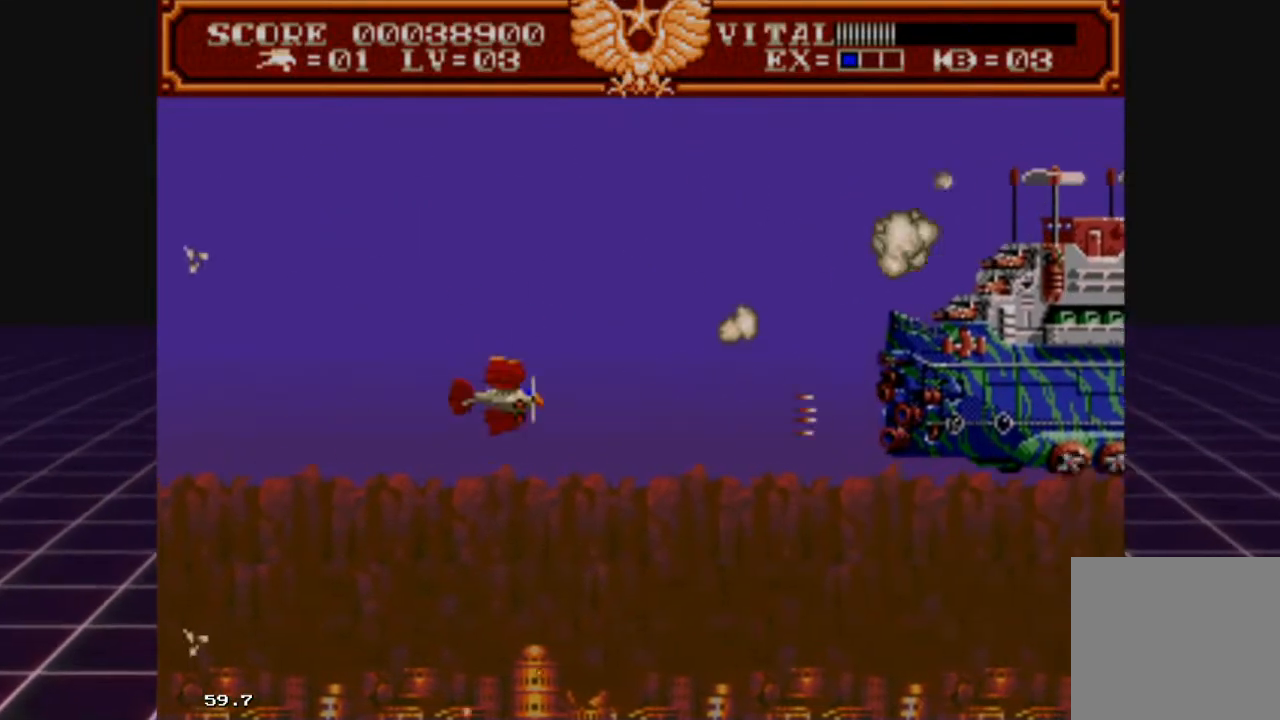
{"buttons": ["R2"], "left_stick": "up-left", "right_stick": "center", "events": [[100, "left_stick", "up"], [367, "left_stick", "up-left"]]}
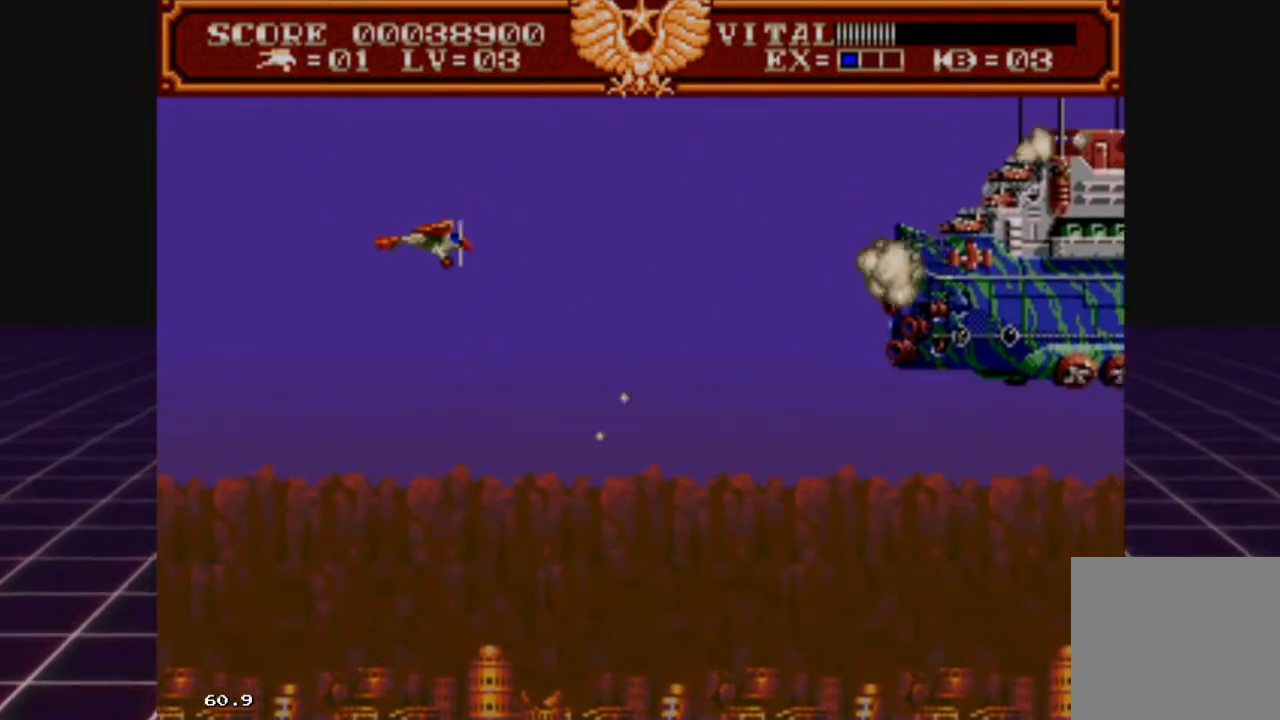
{"buttons": ["R2"], "left_stick": "down-left", "right_stick": "center", "events": [[100, "left_stick", "center"], [400, "left_stick", "down-left"]]}
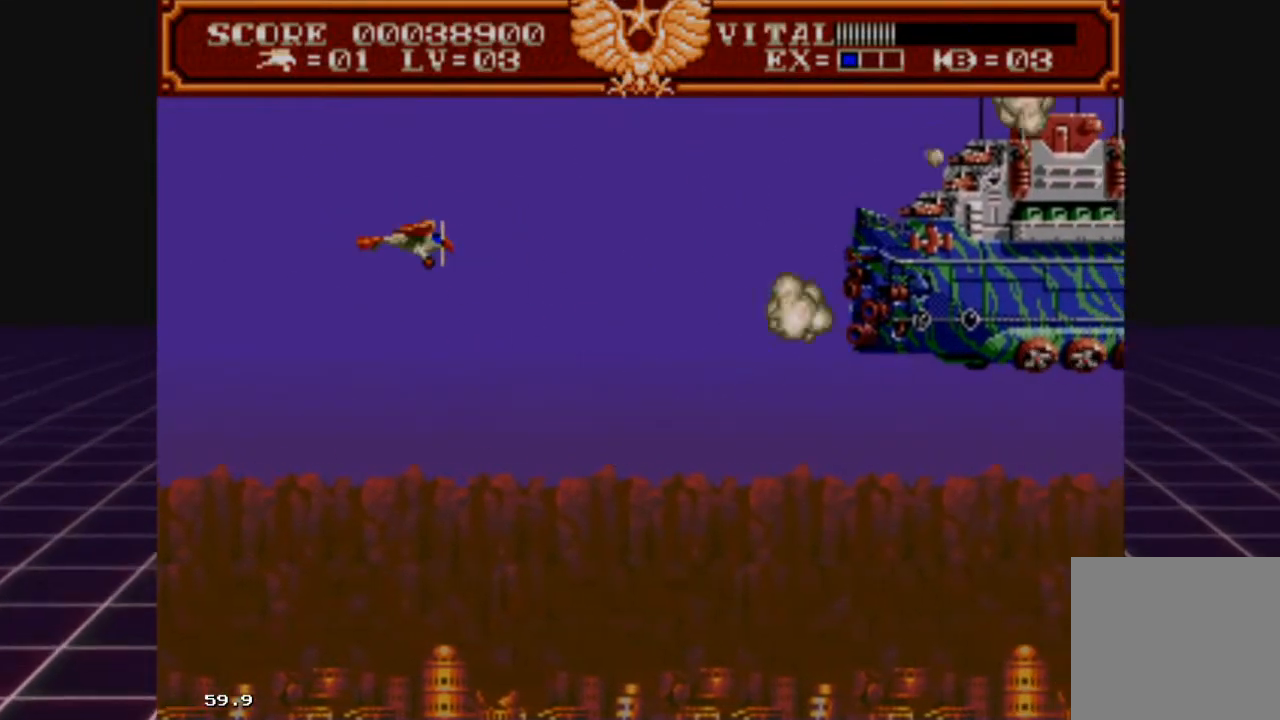
{"buttons": ["R2"], "left_stick": "right", "right_stick": "center", "events": [[100, "left_stick", "center"], [167, "left_stick", "up"], [400, "left_stick", "right"]]}
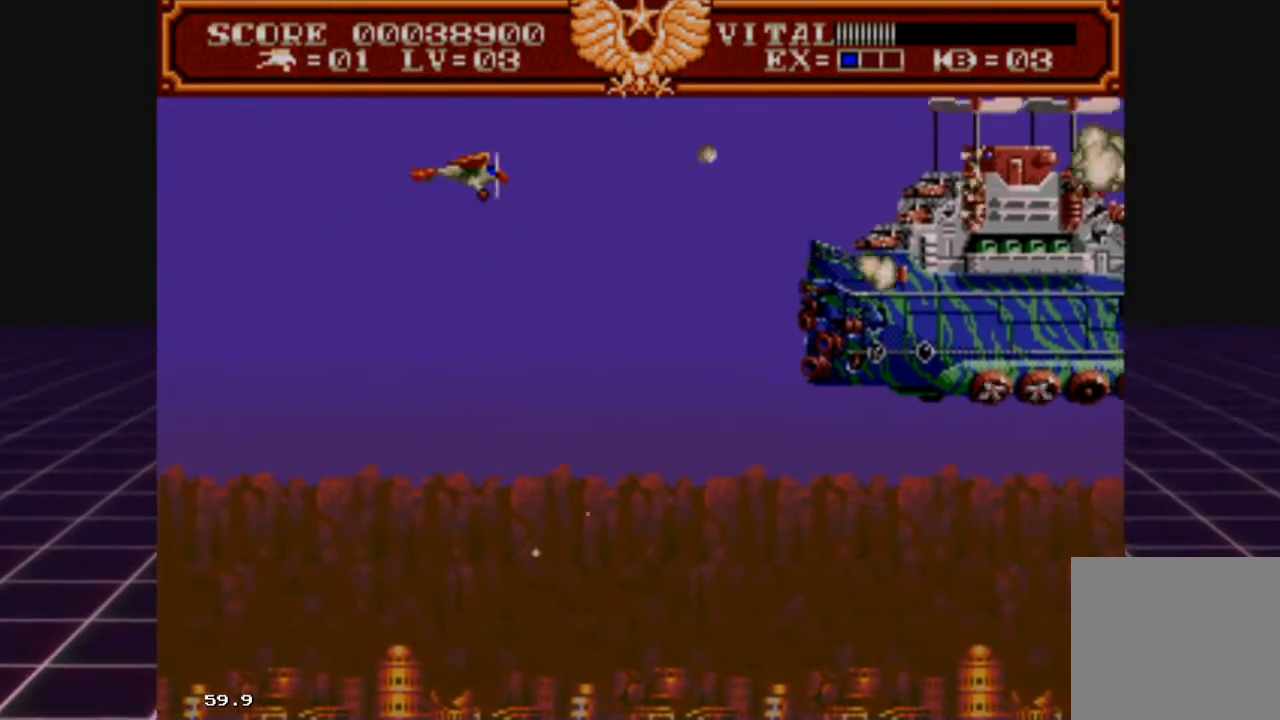
{"buttons": ["R2"], "left_stick": "down-left", "right_stick": "center", "events": [[233, "left_stick", "down-left"]]}
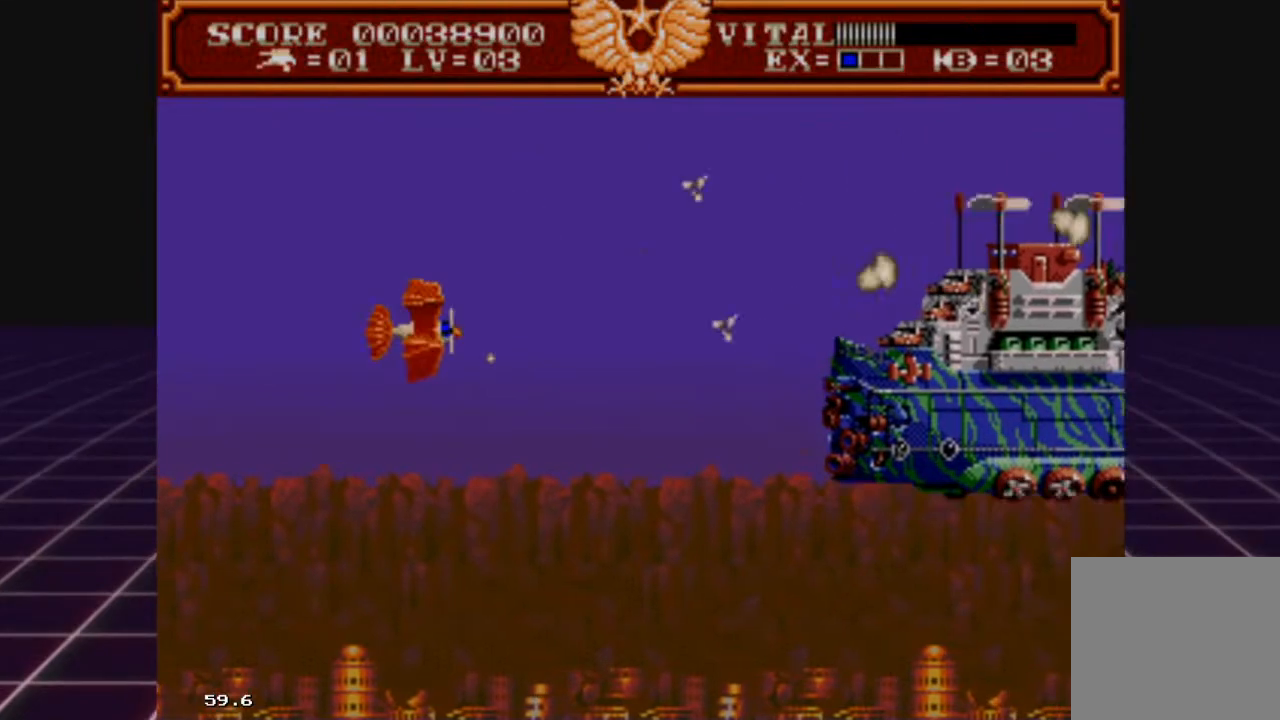
{"buttons": ["R2"], "left_stick": "down-right", "right_stick": "center", "events": [[433, "left_stick", "down-right"]]}
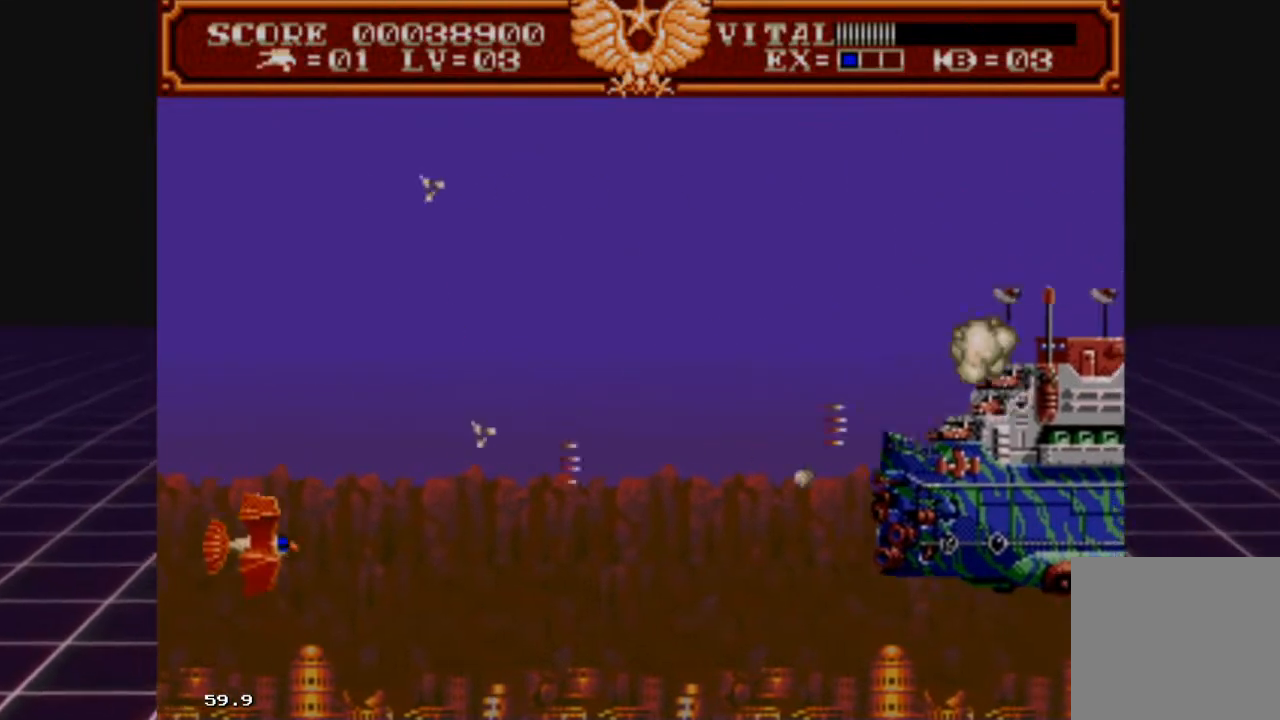
{"buttons": ["R2"], "left_stick": "down-right", "right_stick": "center", "events": []}
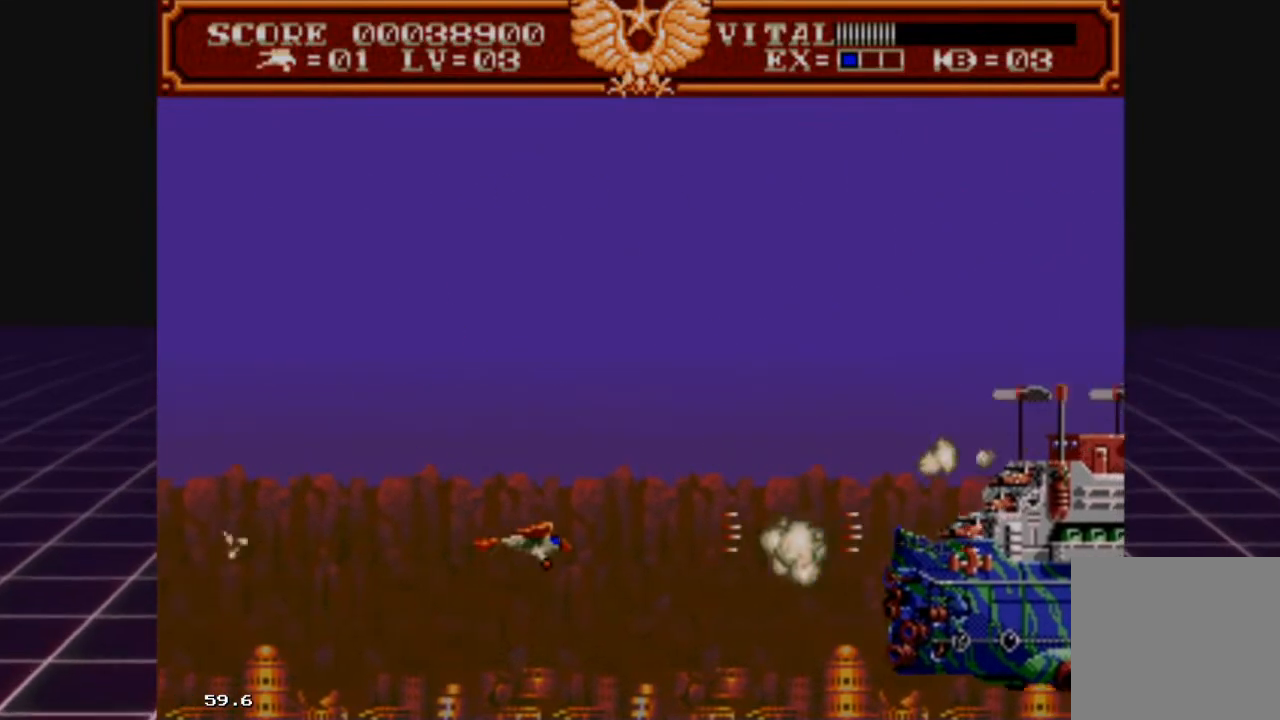
{"buttons": ["R2"], "left_stick": "down-left", "right_stick": "center", "events": [[100, "left_stick", "up-right"], [267, "left_stick", "down-left"]]}
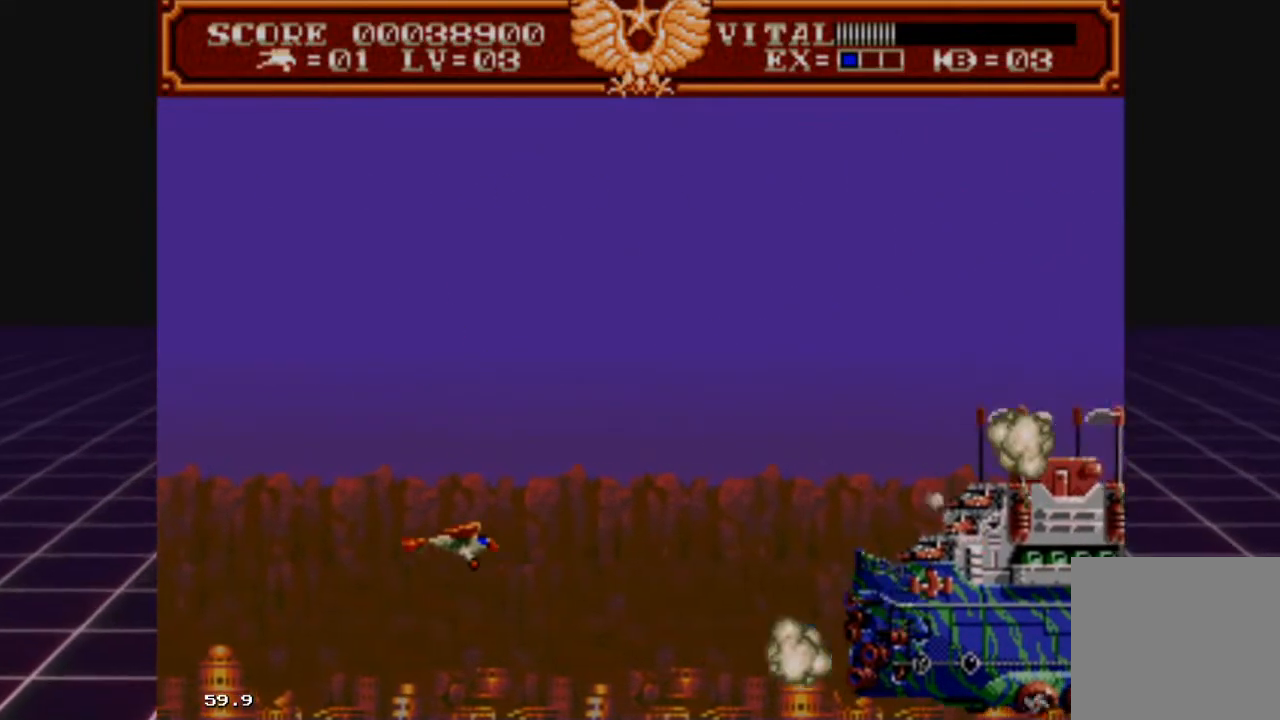
{"buttons": ["R2"], "left_stick": "center", "right_stick": "center", "events": [[100, "left_stick", "center"], [233, "left_stick", "right"], [500, "left_stick", "center"]]}
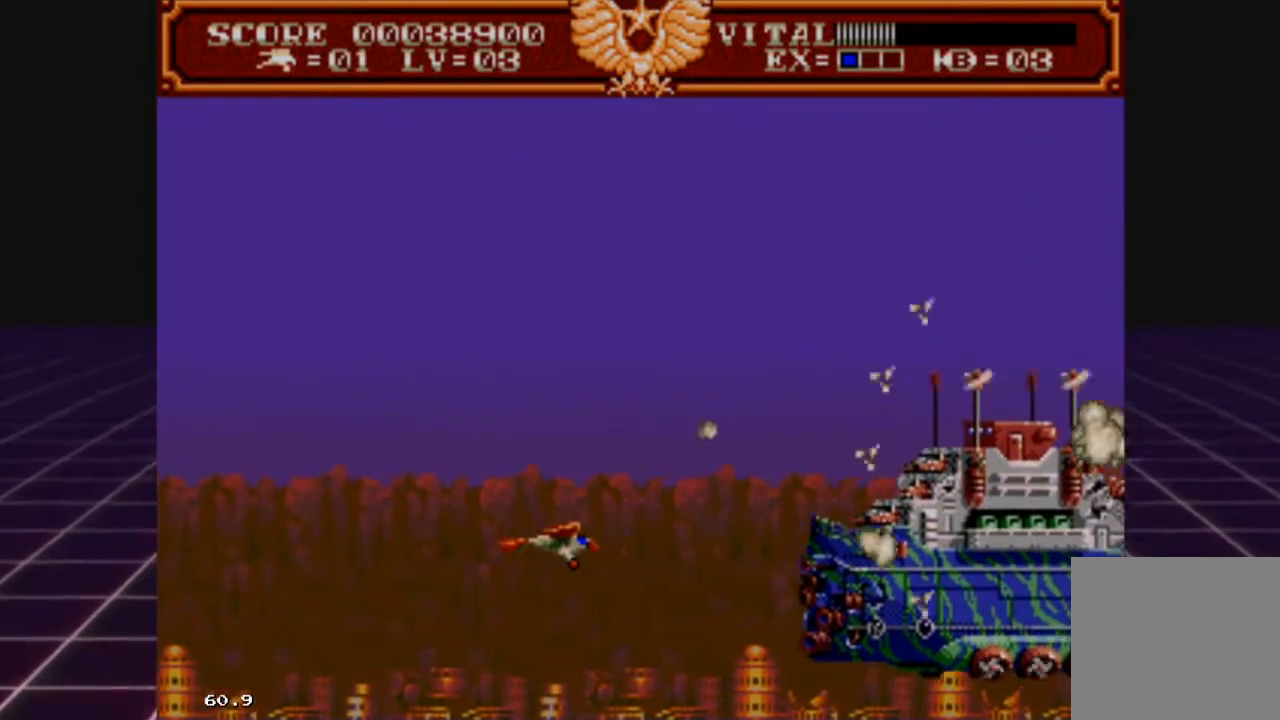
{"buttons": ["R2"], "left_stick": "up-left", "right_stick": "center", "events": [[167, "left_stick", "up"], [433, "left_stick", "up-left"]]}
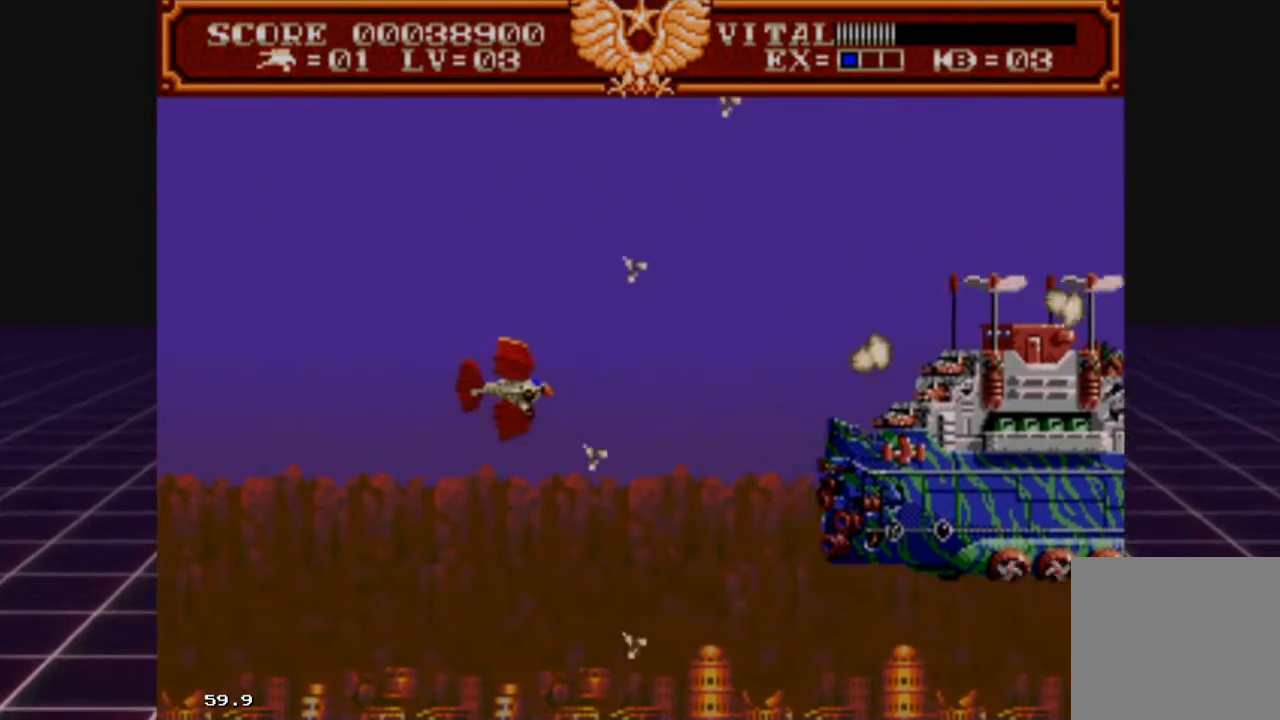
{"buttons": ["R2"], "left_stick": "up-right", "right_stick": "center", "events": [[33, "left_stick", "left"], [167, "left_stick", "center"], [267, "left_stick", "up"], [367, "left_stick", "up-right"]]}